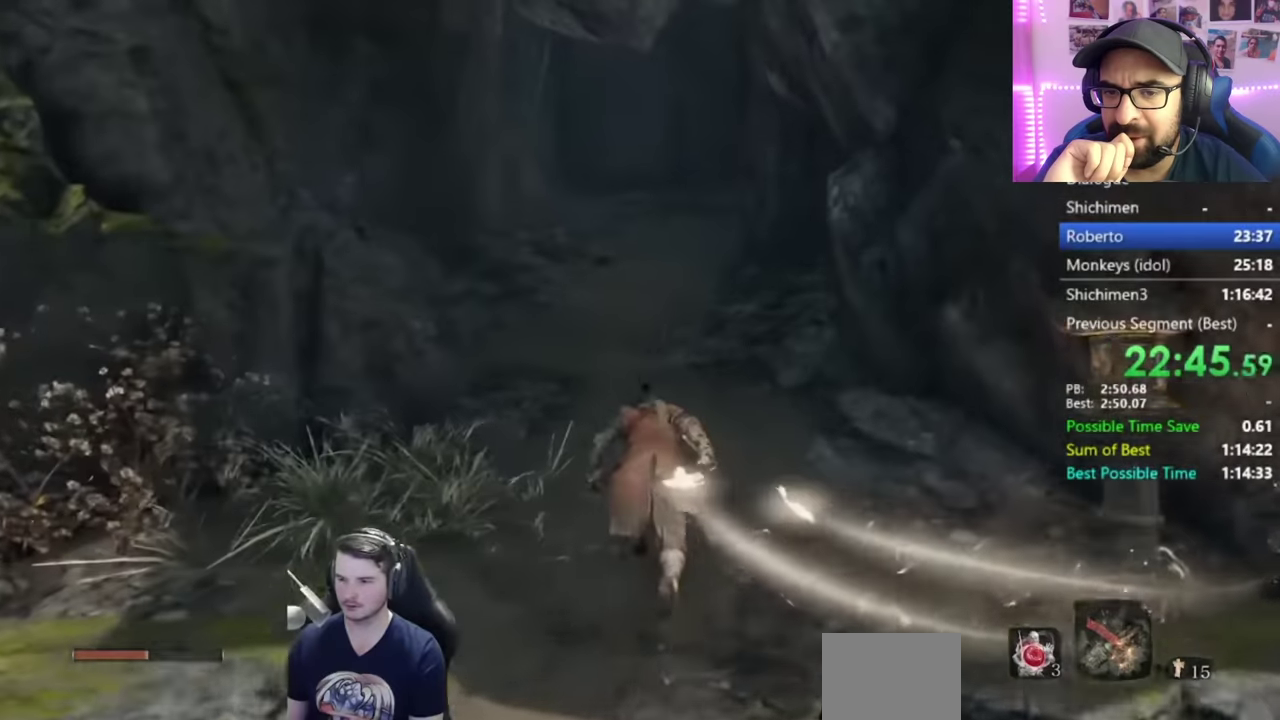
Gameplay with a controller (Xbox layout); each line is a JSON object with the inputs held at the frame after it. "button_events" lists button changes between this image and that frame as [ms after this image, input, new state], when the widget could be followed in between (sticks are given only as held states).
{"buttons": ["B"], "left_stick": "up", "right_stick": "left", "button_events": []}
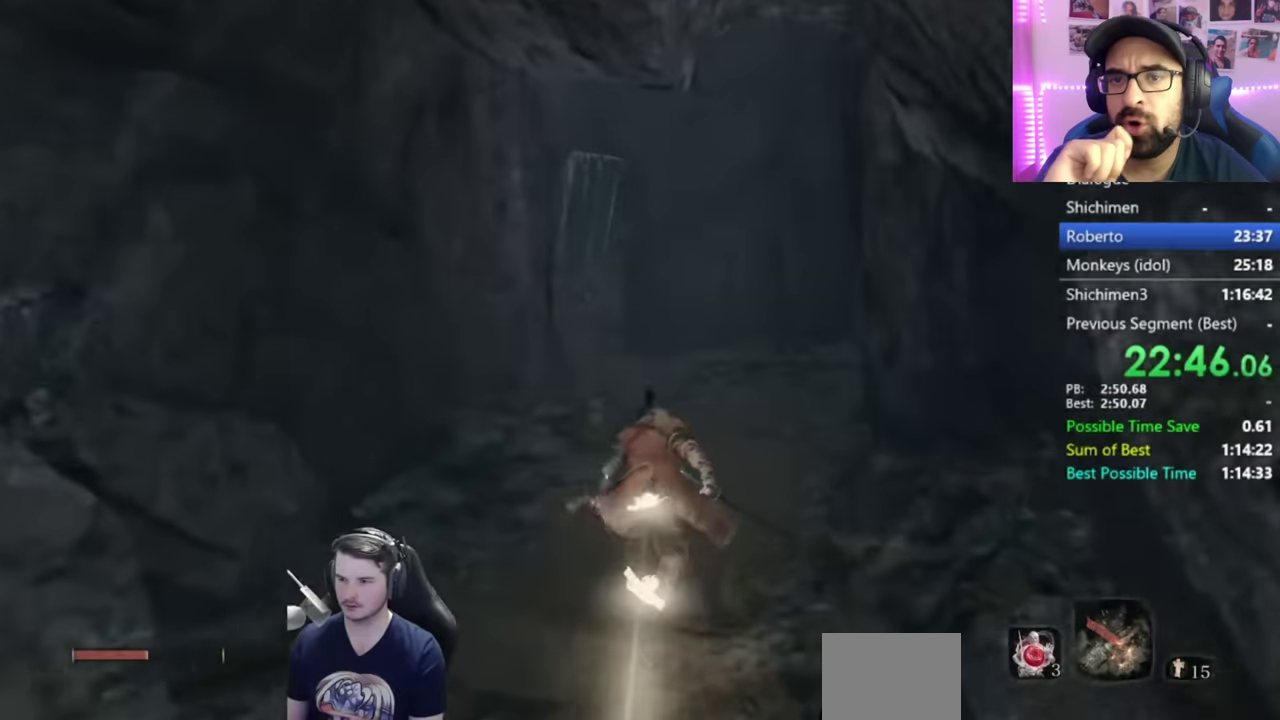
{"buttons": ["B"], "left_stick": "up", "right_stick": "left", "button_events": []}
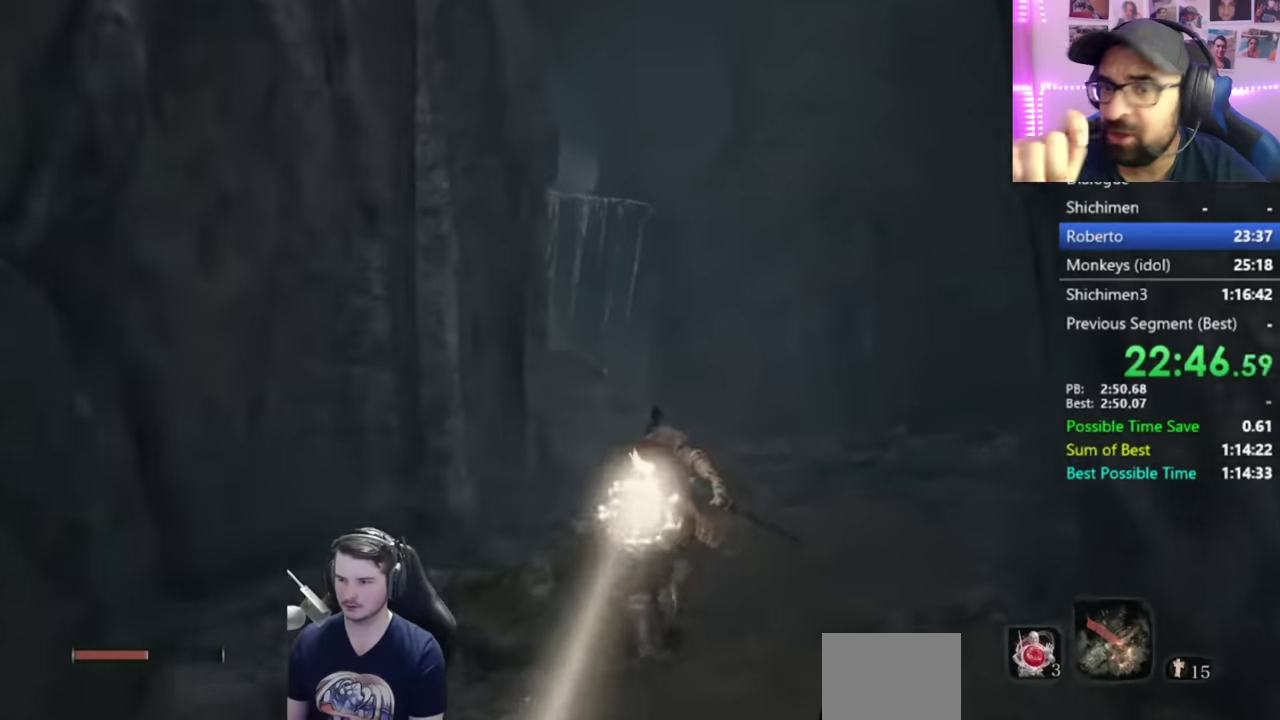
{"buttons": ["B"], "left_stick": "up", "right_stick": "center", "button_events": []}
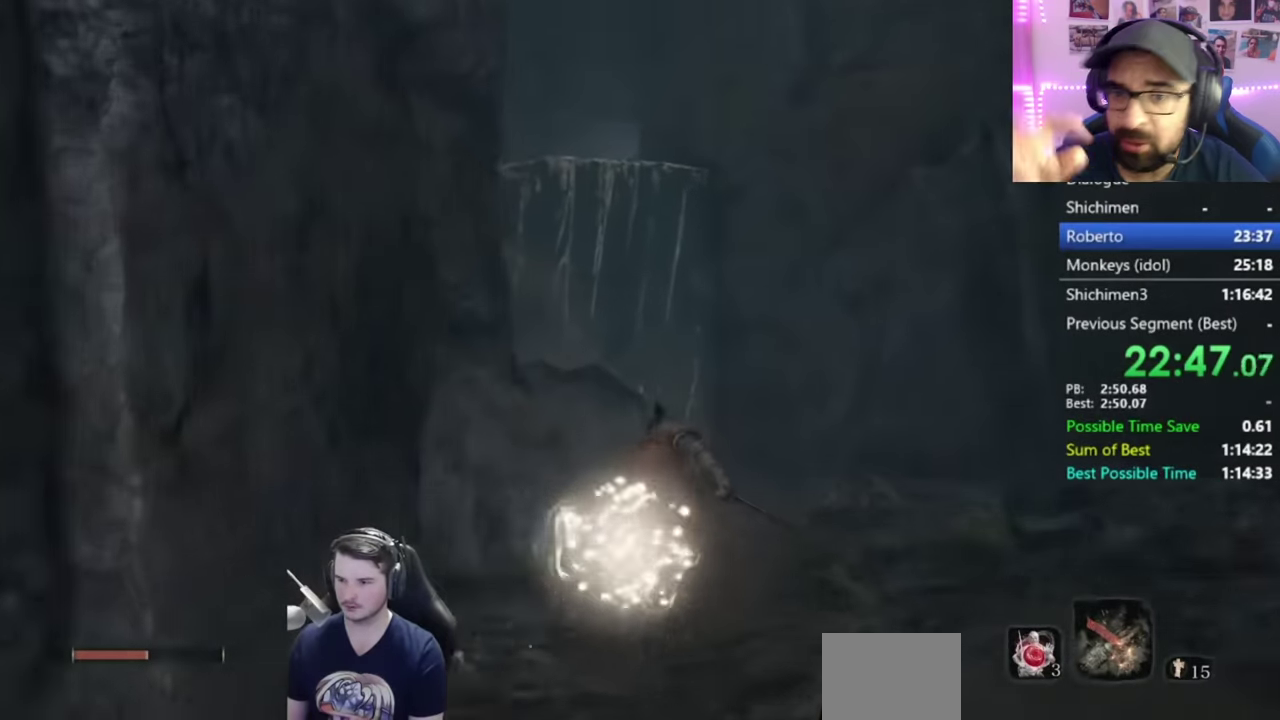
{"buttons": [], "left_stick": "up", "right_stick": "up-left", "button_events": [[117, "A", "down"], [284, "A", "up"], [384, "B", "up"]]}
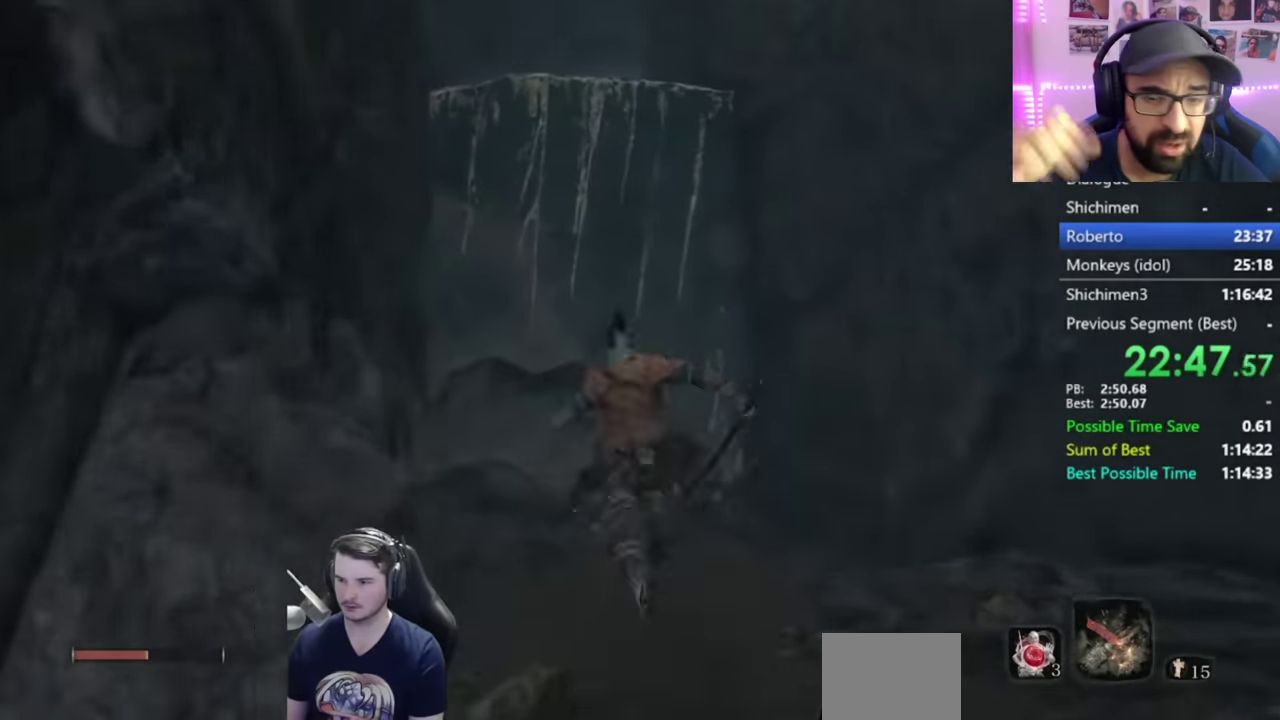
{"buttons": [], "left_stick": "up", "right_stick": "center", "button_events": [[250, "A", "down"], [417, "A", "up"]]}
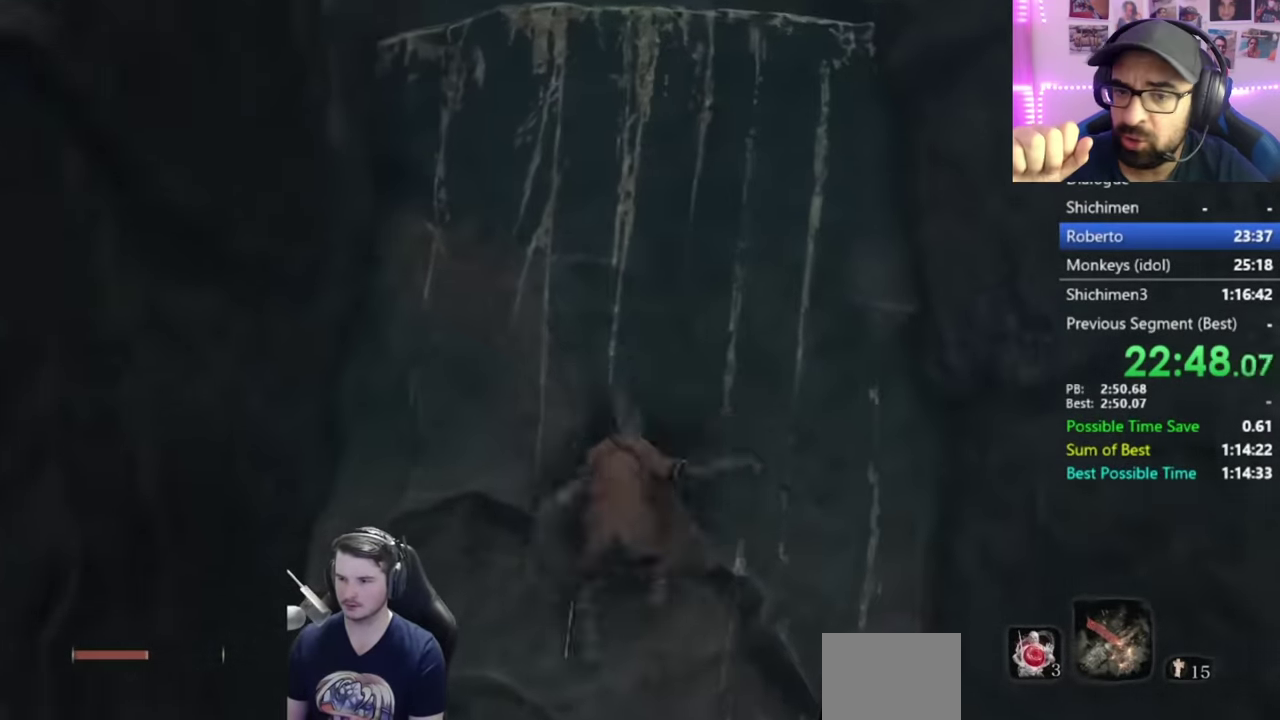
{"buttons": ["X"], "left_stick": "up", "right_stick": "down", "button_events": [[50, "X", "down"], [384, "X", "up"], [501, "X", "down"]]}
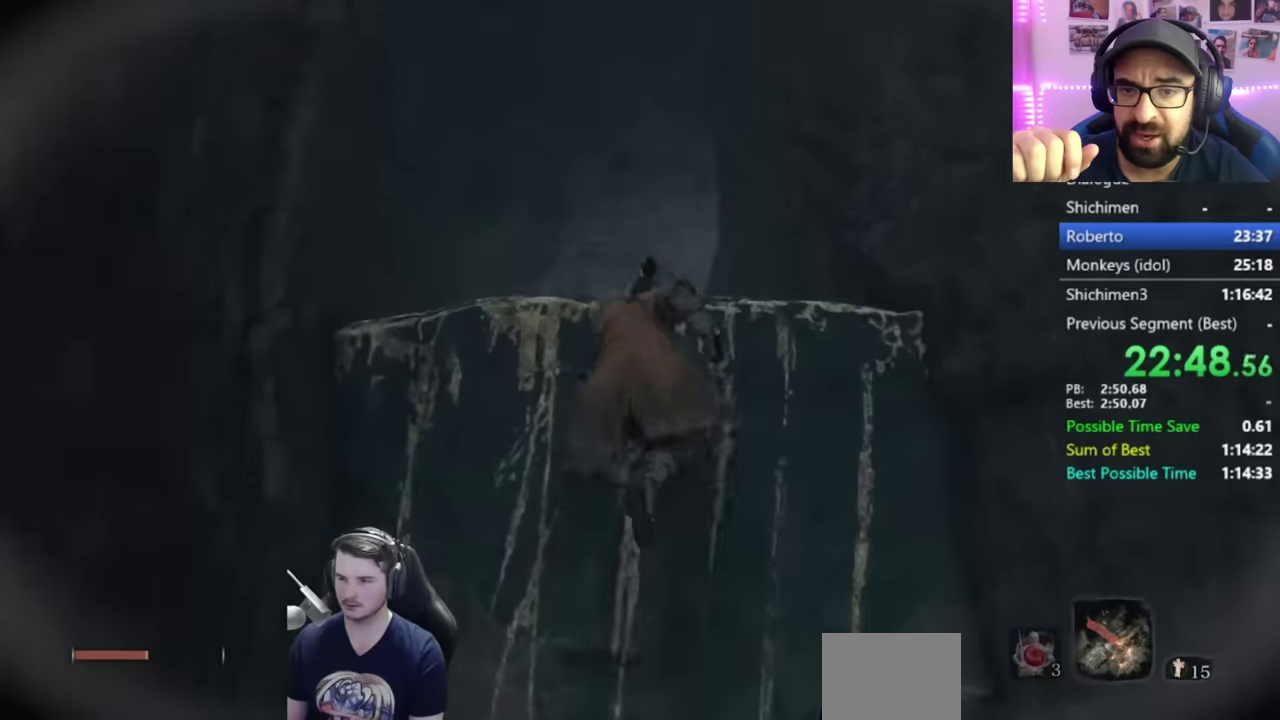
{"buttons": [], "left_stick": "up", "right_stick": "down", "button_events": [[83, "X", "up"], [200, "X", "down"], [267, "X", "up"]]}
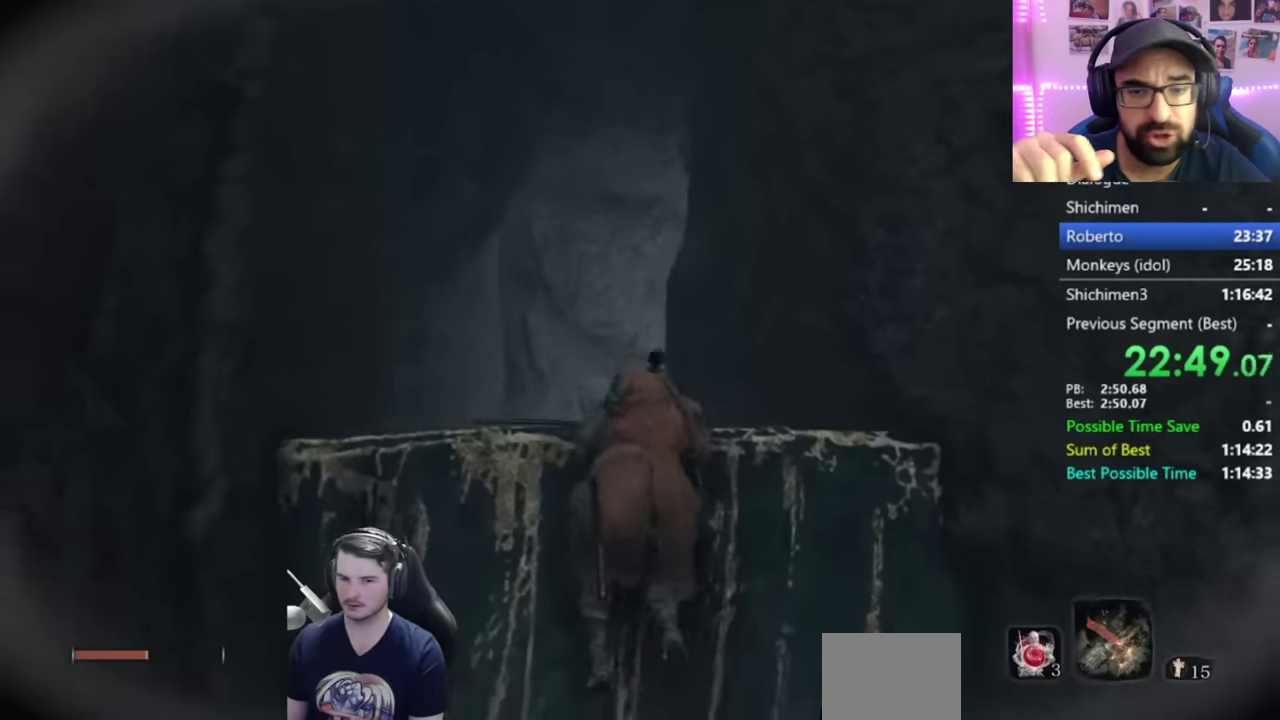
{"buttons": ["B"], "left_stick": "up", "right_stick": "down-right", "button_events": [[100, "B", "down"]]}
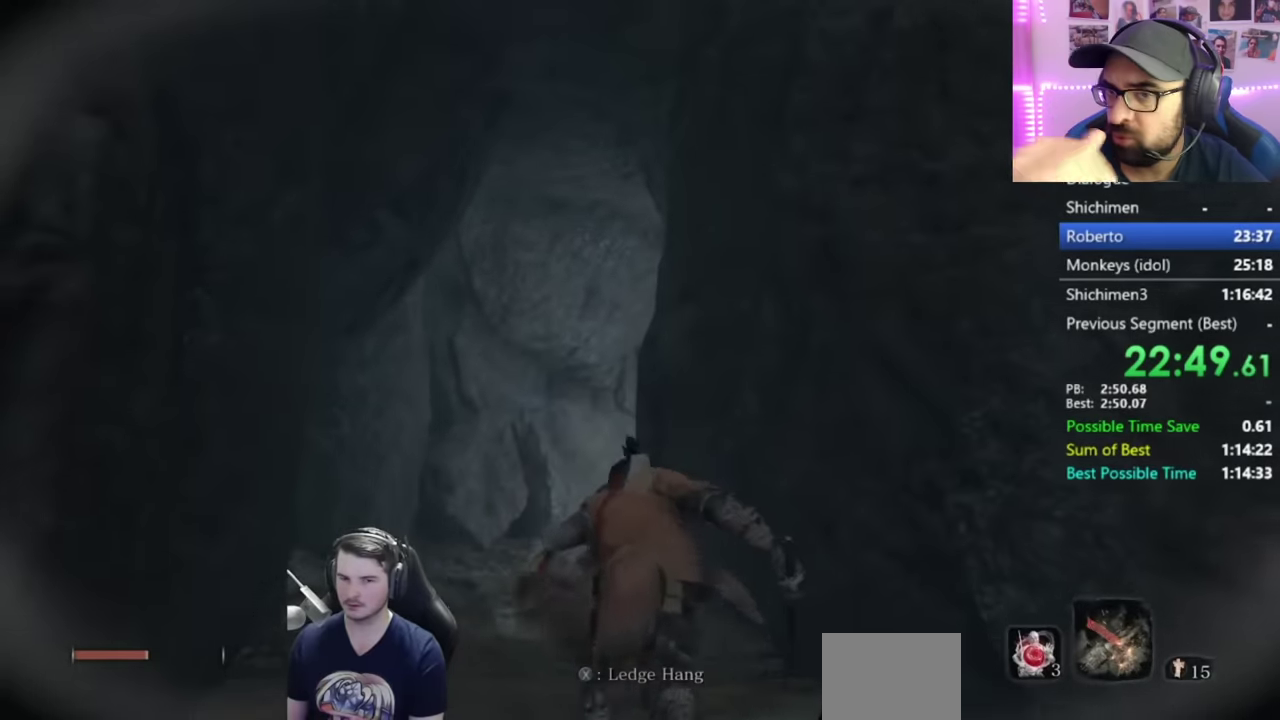
{"buttons": ["B"], "left_stick": "up", "right_stick": "right", "button_events": []}
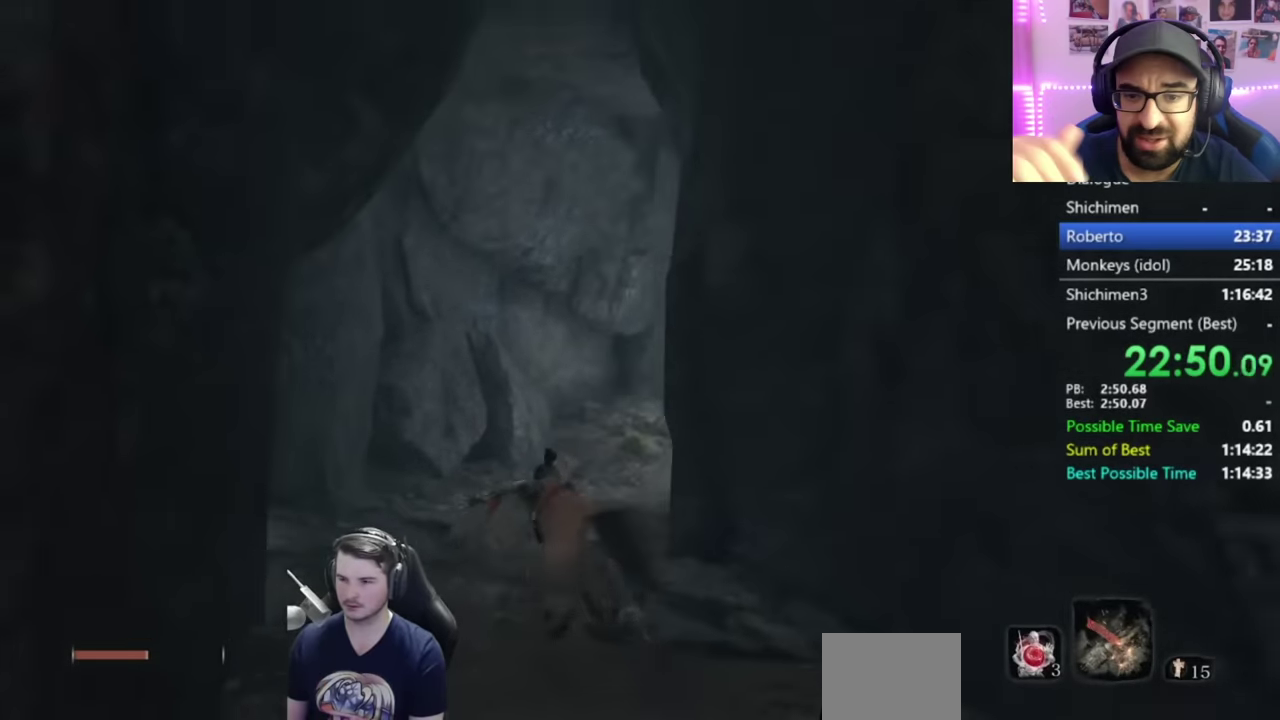
{"buttons": ["B"], "left_stick": "up", "right_stick": "down-right", "button_events": []}
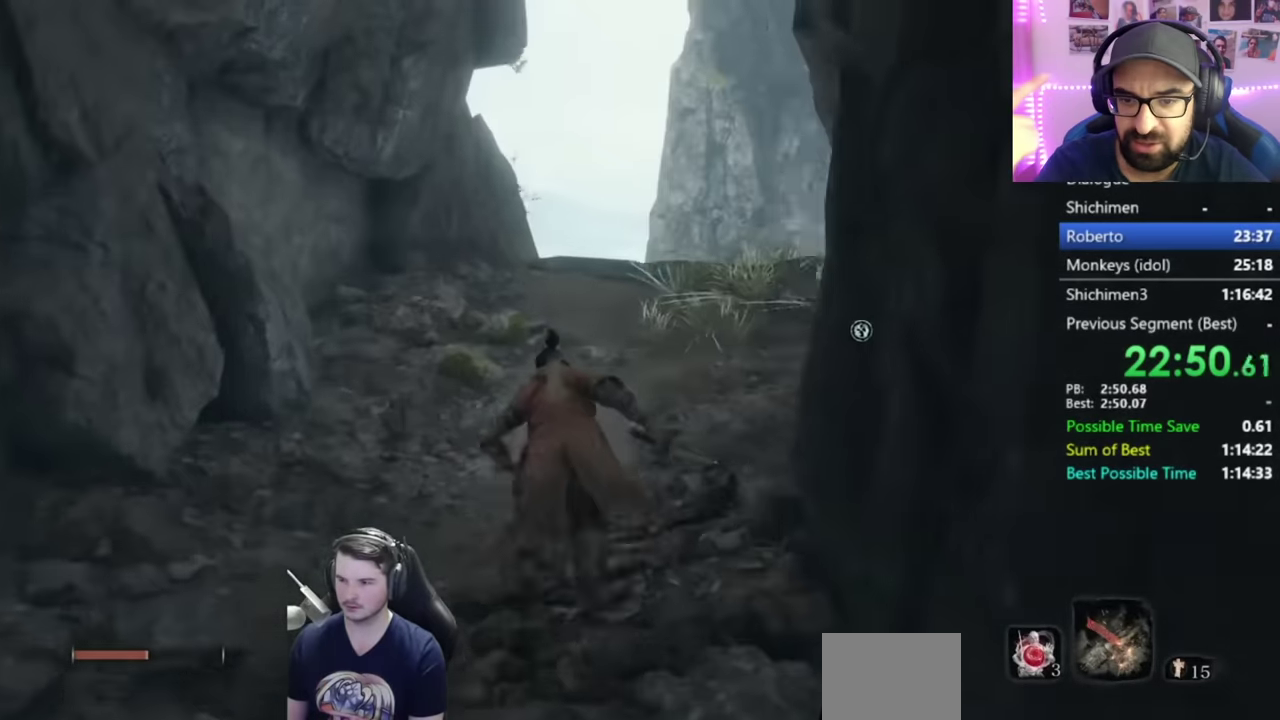
{"buttons": ["B"], "left_stick": "up", "right_stick": "down-right", "button_events": []}
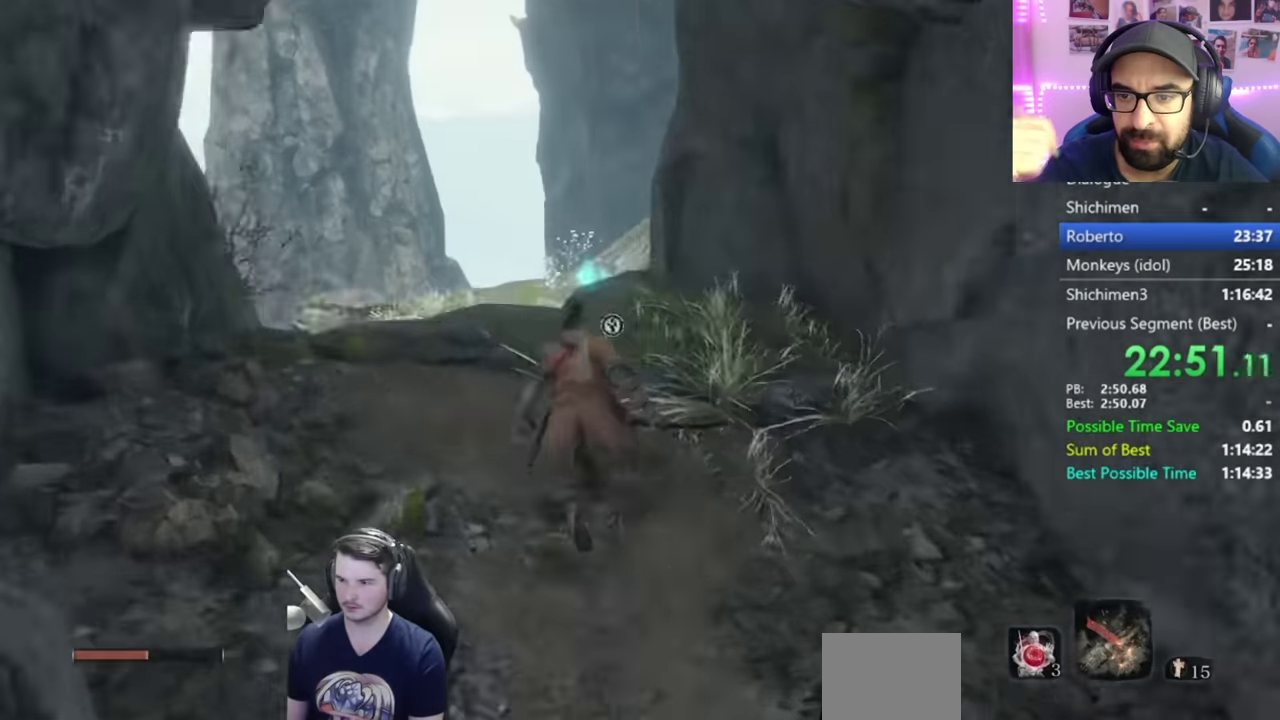
{"buttons": [], "left_stick": "up", "right_stick": "center", "button_events": [[334, "A", "down"], [417, "A", "up"], [467, "B", "up"]]}
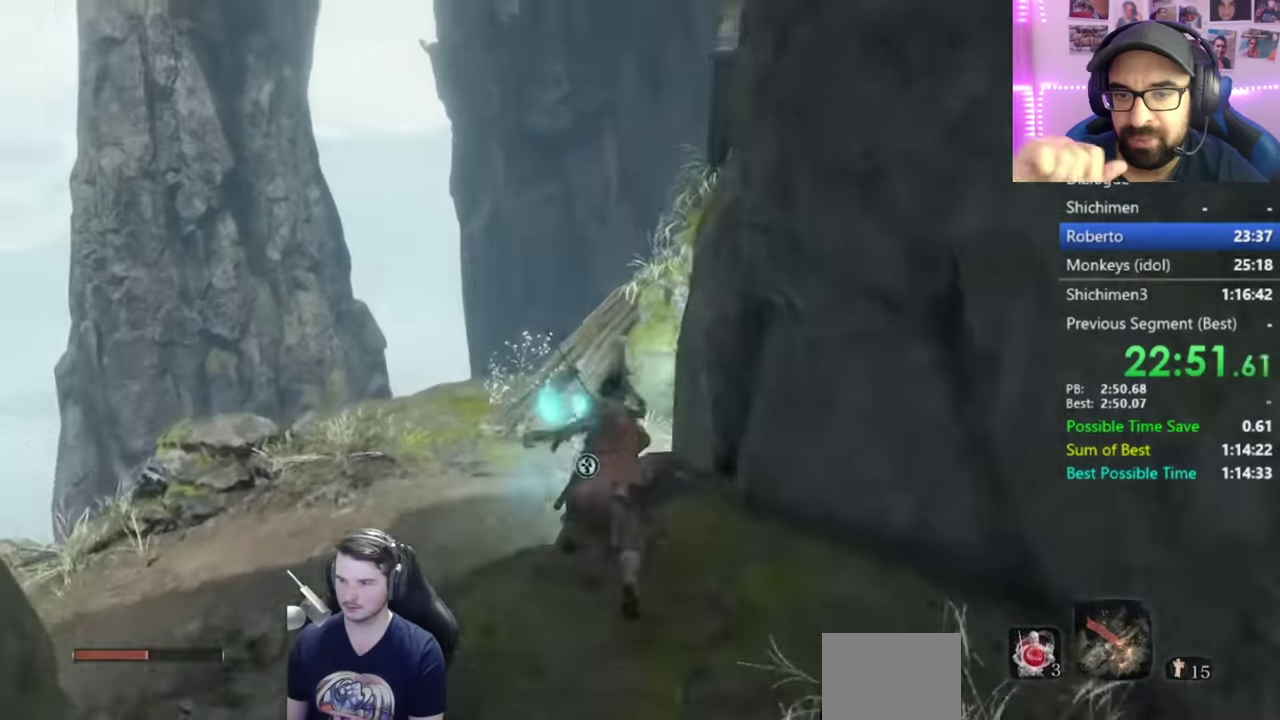
{"buttons": [], "left_stick": "up", "right_stick": "center", "button_events": []}
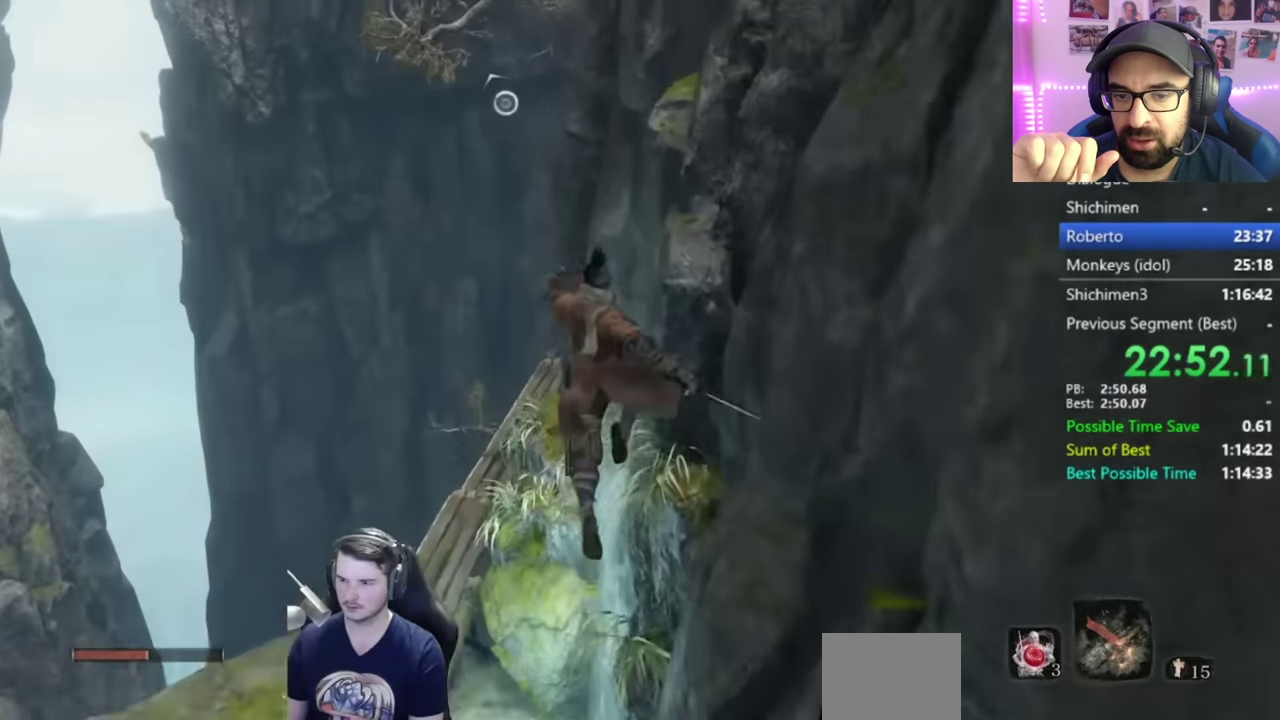
{"buttons": [], "left_stick": "up-left", "right_stick": "up-right", "button_events": [[300, "A", "down"], [417, "A", "up"]]}
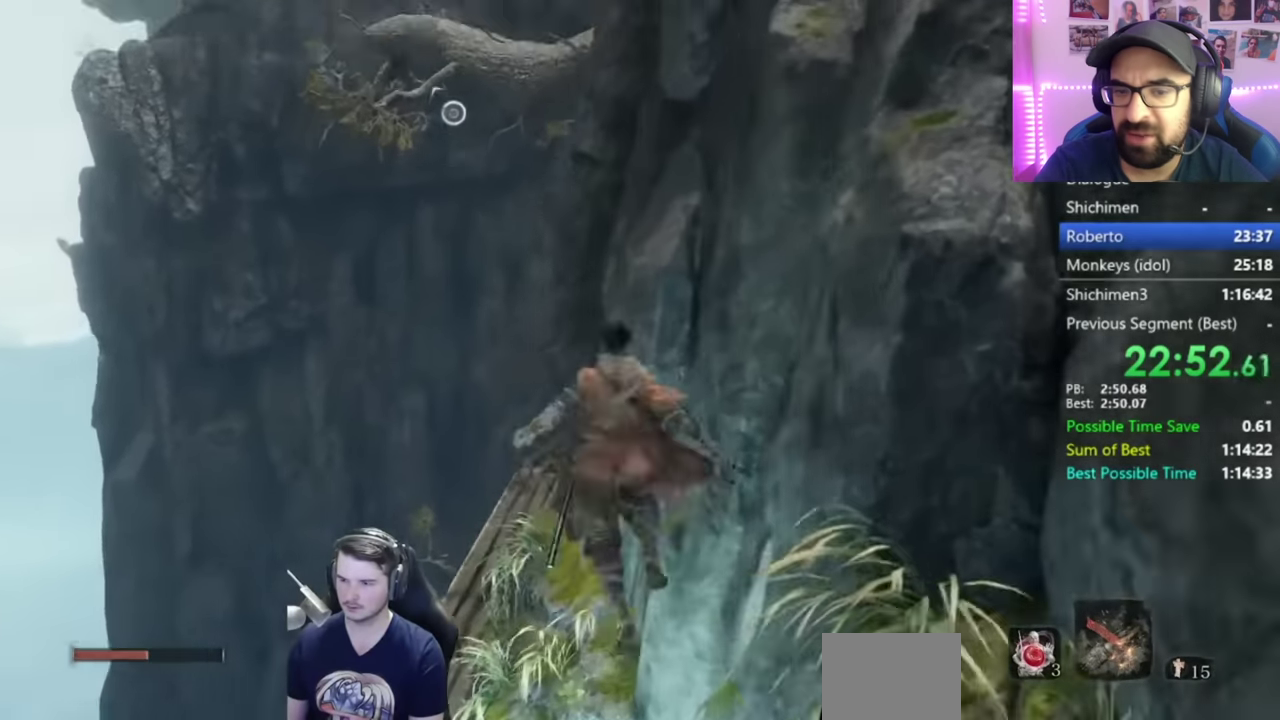
{"buttons": ["L2"], "left_stick": "up-left", "right_stick": "center", "button_events": [[251, "L2", "down"], [384, "L2", "up"], [434, "L2", "down"]]}
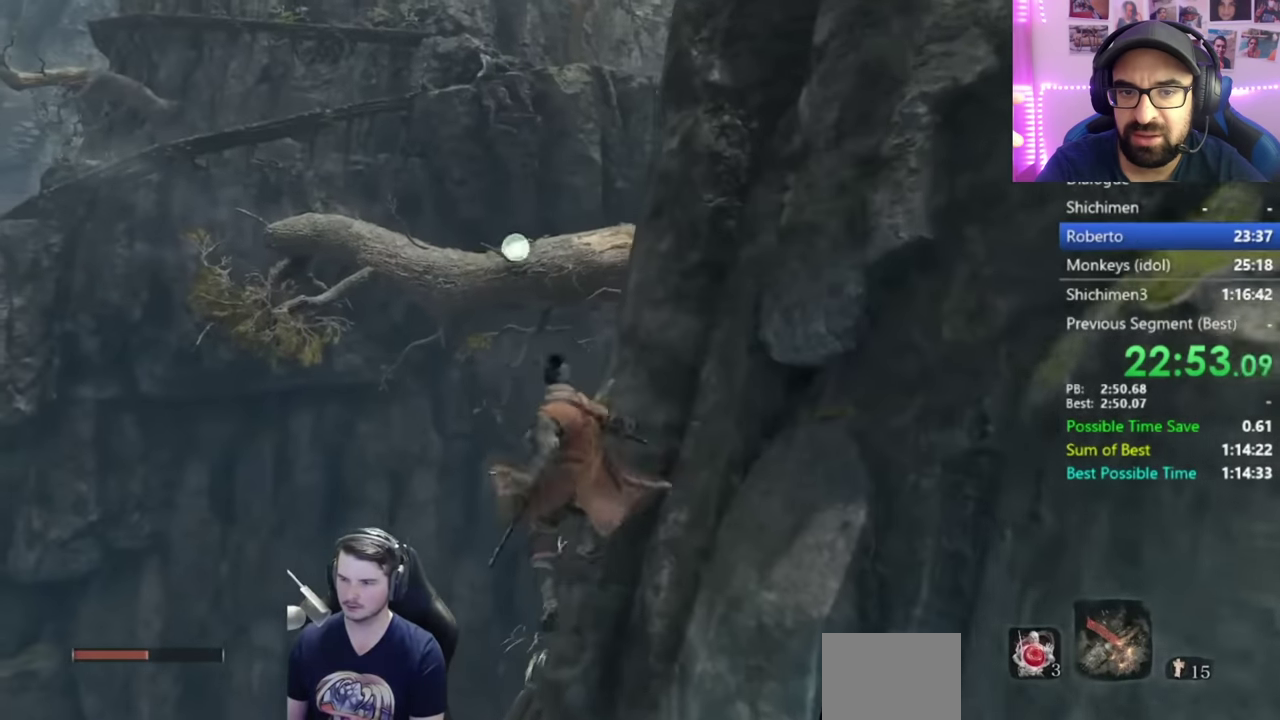
{"buttons": [], "left_stick": "up", "right_stick": "center", "button_events": [[100, "L2", "up"]]}
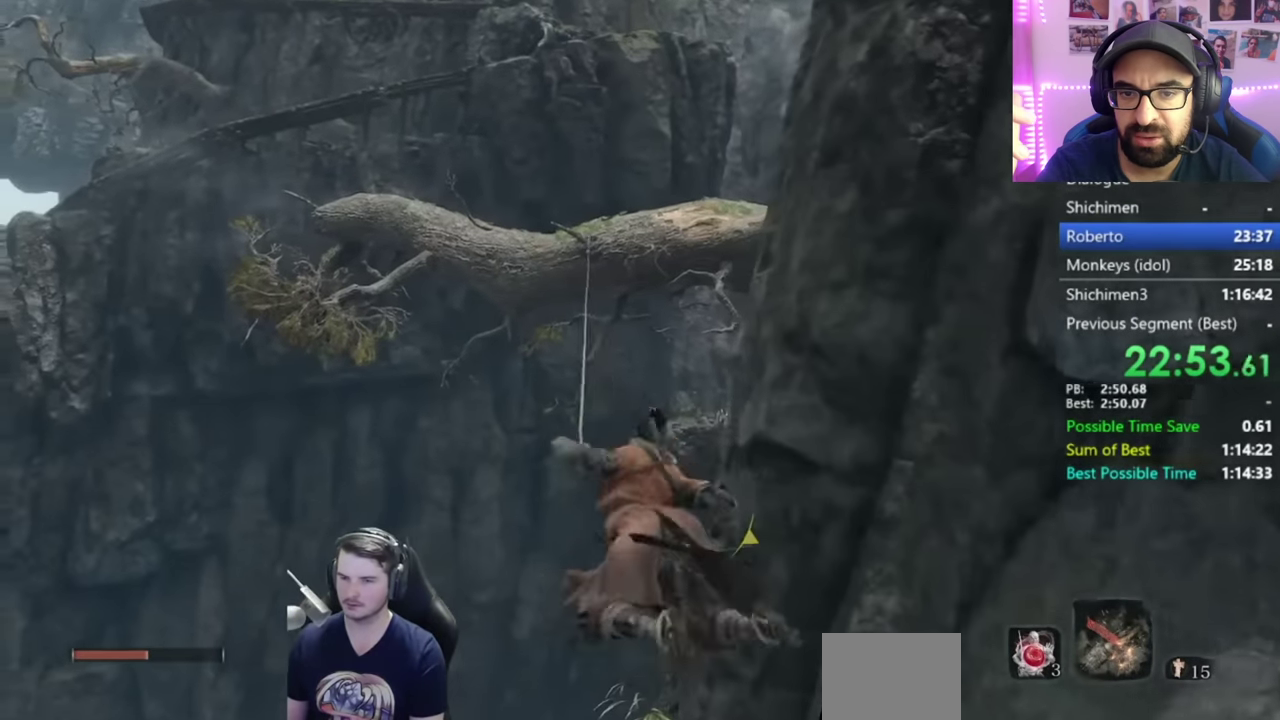
{"buttons": [], "left_stick": "up", "right_stick": "center"}
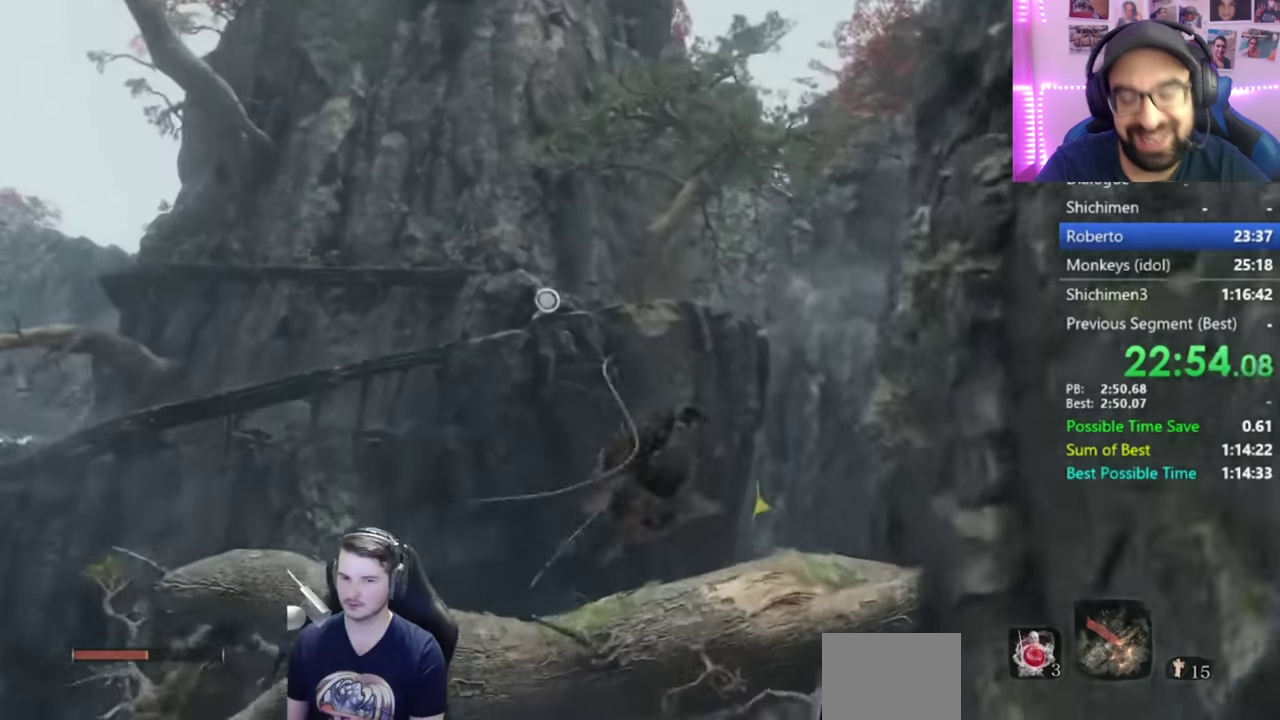
{"buttons": [], "left_stick": "up", "right_stick": "center"}
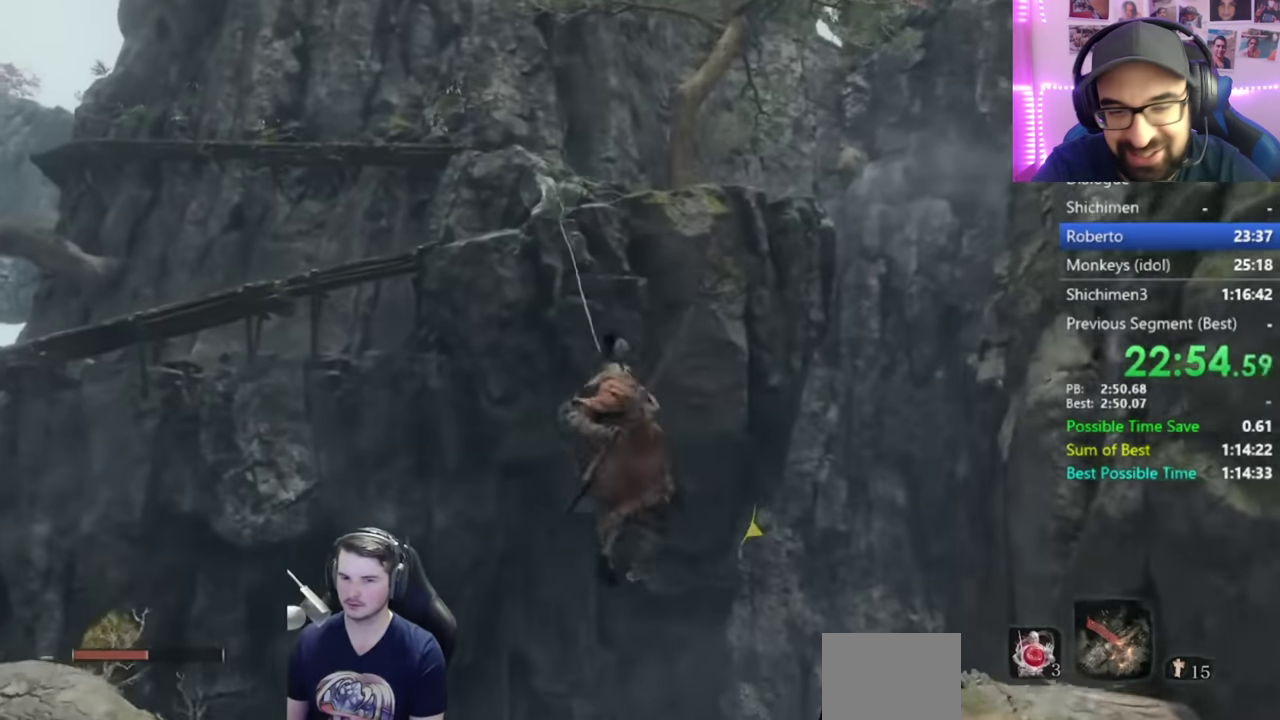
{"buttons": [], "left_stick": "up", "right_stick": "center", "button_events": []}
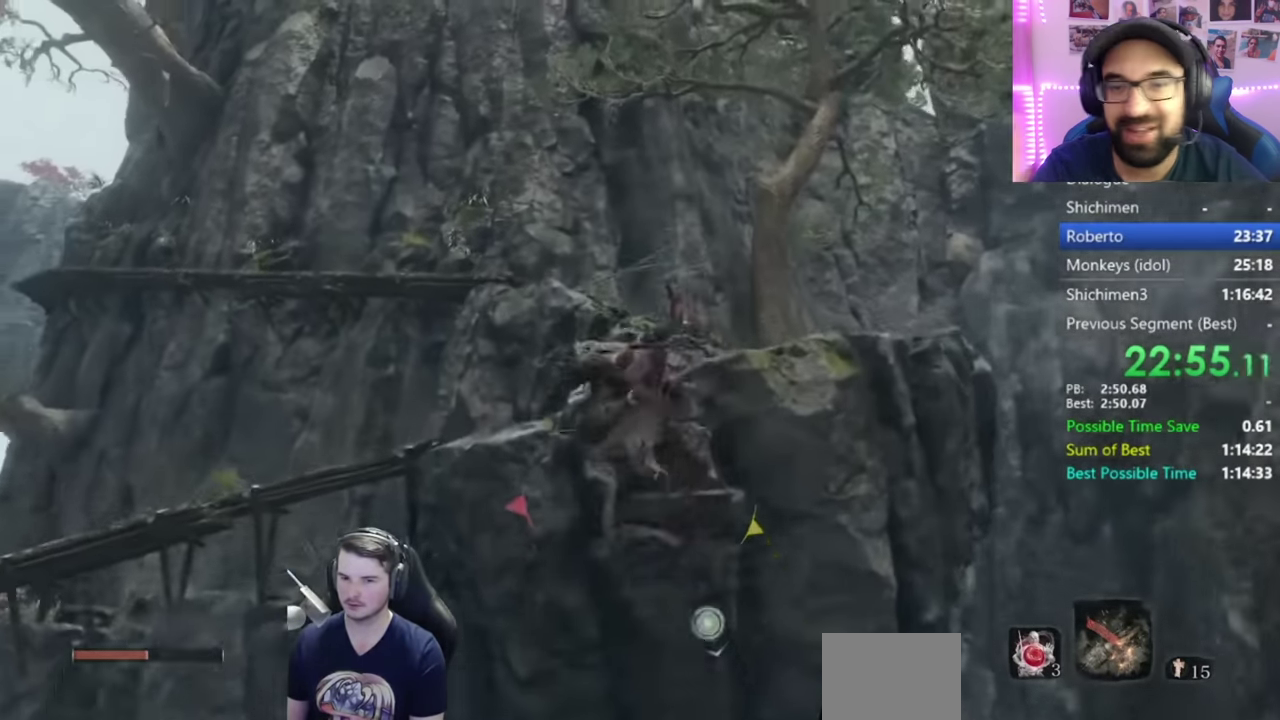
{"buttons": [], "left_stick": "up", "right_stick": "center", "button_events": []}
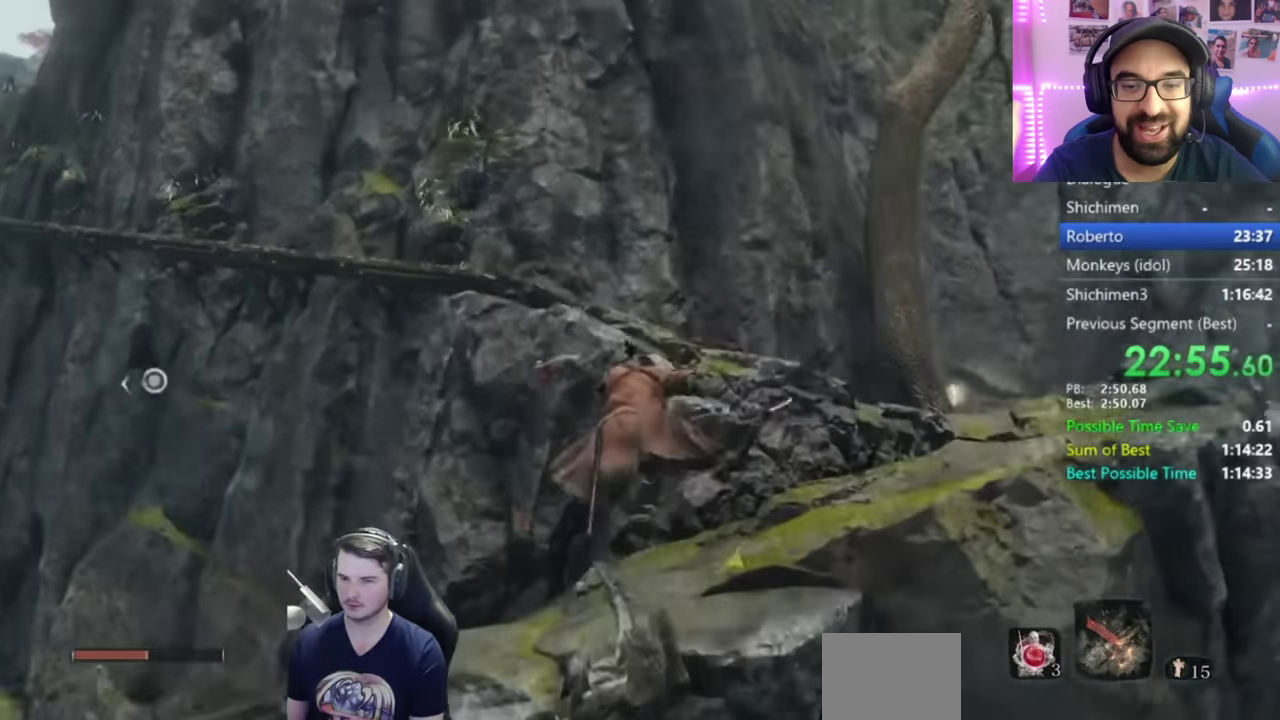
{"buttons": ["B"], "left_stick": "up", "right_stick": "center", "button_events": [[134, "A", "down"], [267, "A", "up"], [434, "B", "down"]]}
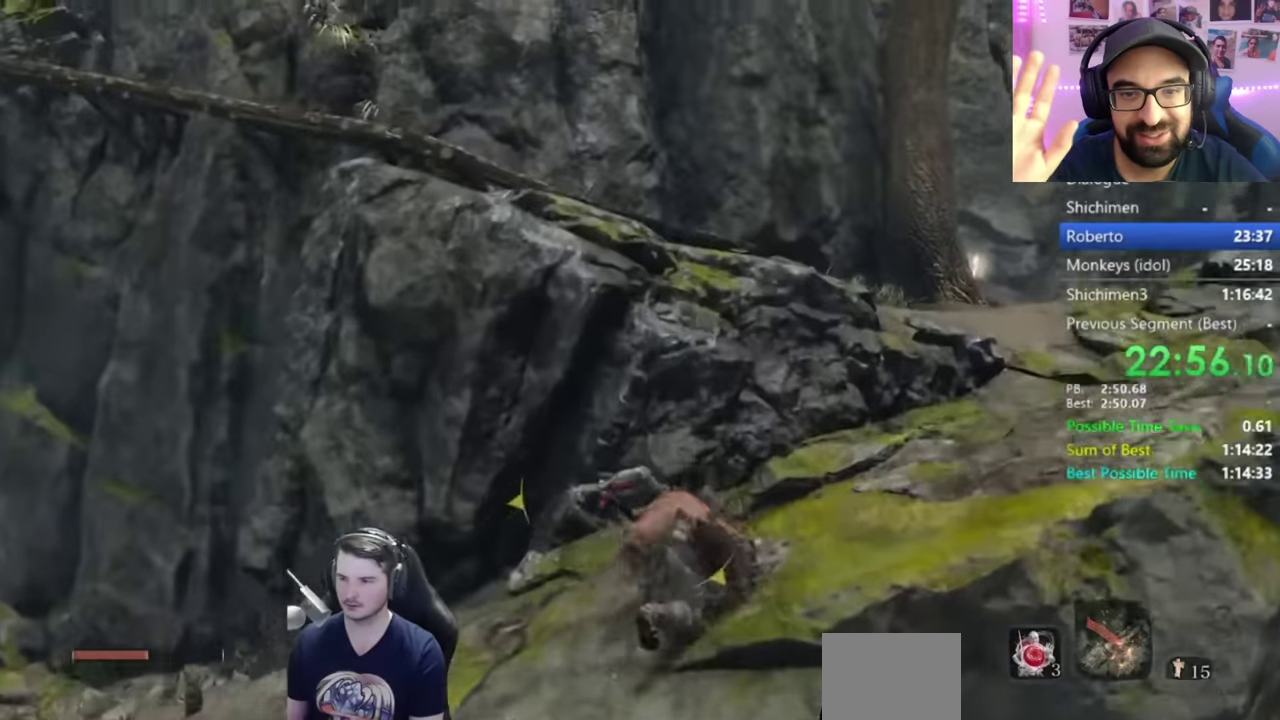
{"buttons": ["B"], "left_stick": "up-left", "right_stick": "left", "button_events": []}